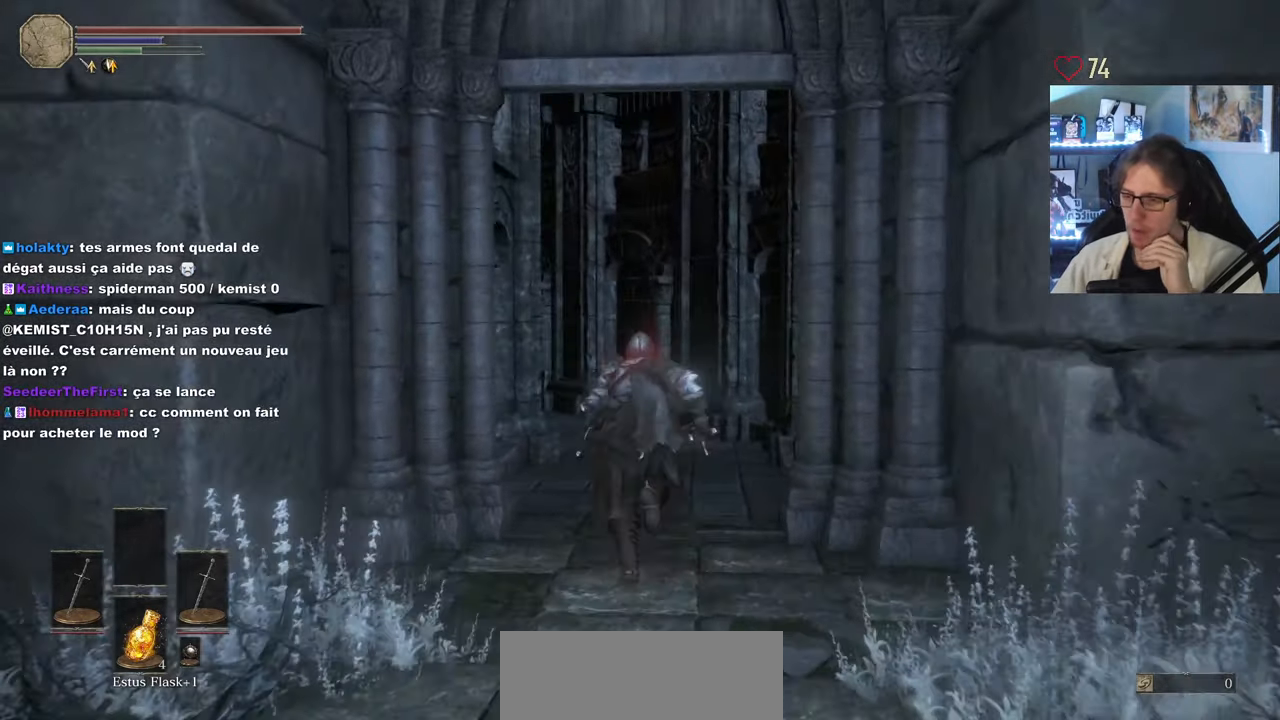
Gameplay with keyboard and mouse; each line is a JSON object with the keys and mouse buttons held at the frame after it. "events" lists presses ("down") and releases ("up") of "0", "1", "2", "3", "4", "a", "alt", "ctrl", "d", "down", "e", "f", "g", "left", "q", "r", "return", "right", "s", "shift", "space", "tab", "up", "z", "mouse_left", "mouse_wheel", "mouse_right", "mouse_mb4" and "mouse_mb5" between this image and that frame as [ms after this image, input, new state], when the widget could be followed in between. "mouse_left", "mouse_wheel", "mouse_right", "mouse_mb4", "mouse_mb5" = the "left", "wheel", "right", "mb4", "mb5" buttons of the "mouse" list. No other keys are recorded. "wheel" means that the mouse wheel is clicked or scrolled. Not read: mouse_move.
{"keys": ["space", "z"], "mouse": [], "events": []}
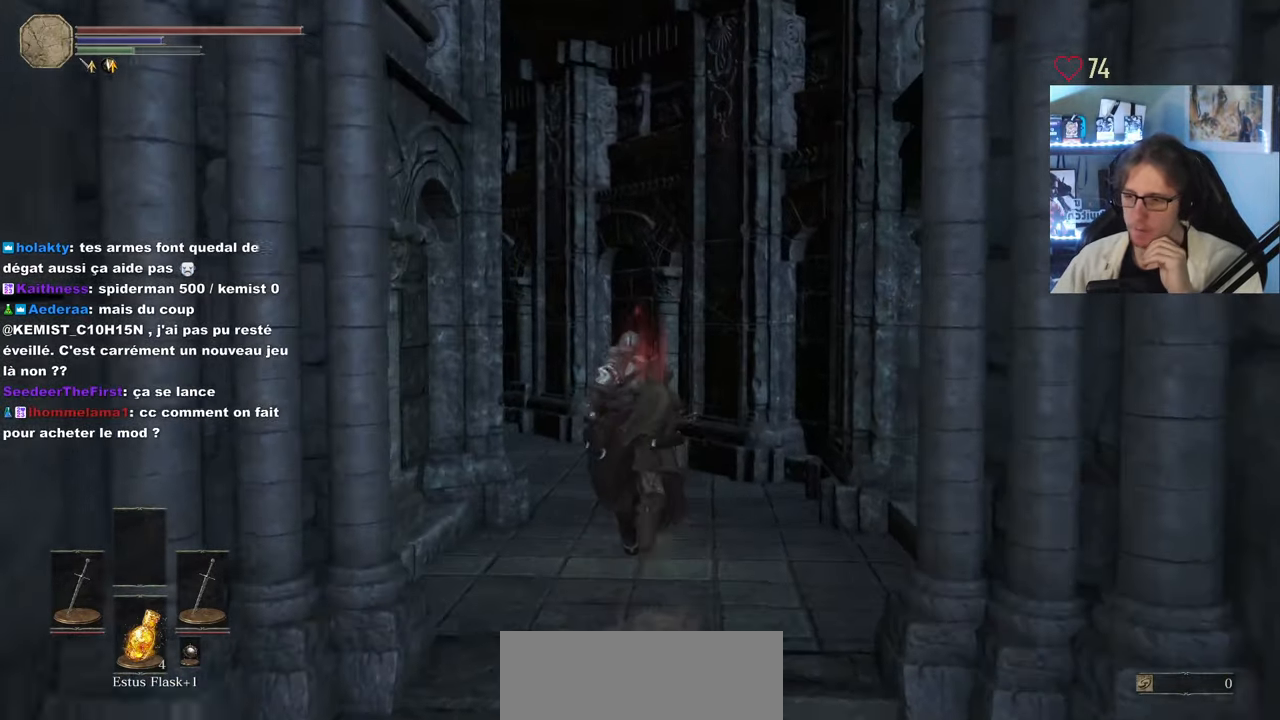
{"keys": ["space", "z"], "mouse": [], "events": [[350, "q", "down"], [483, "q", "up"]]}
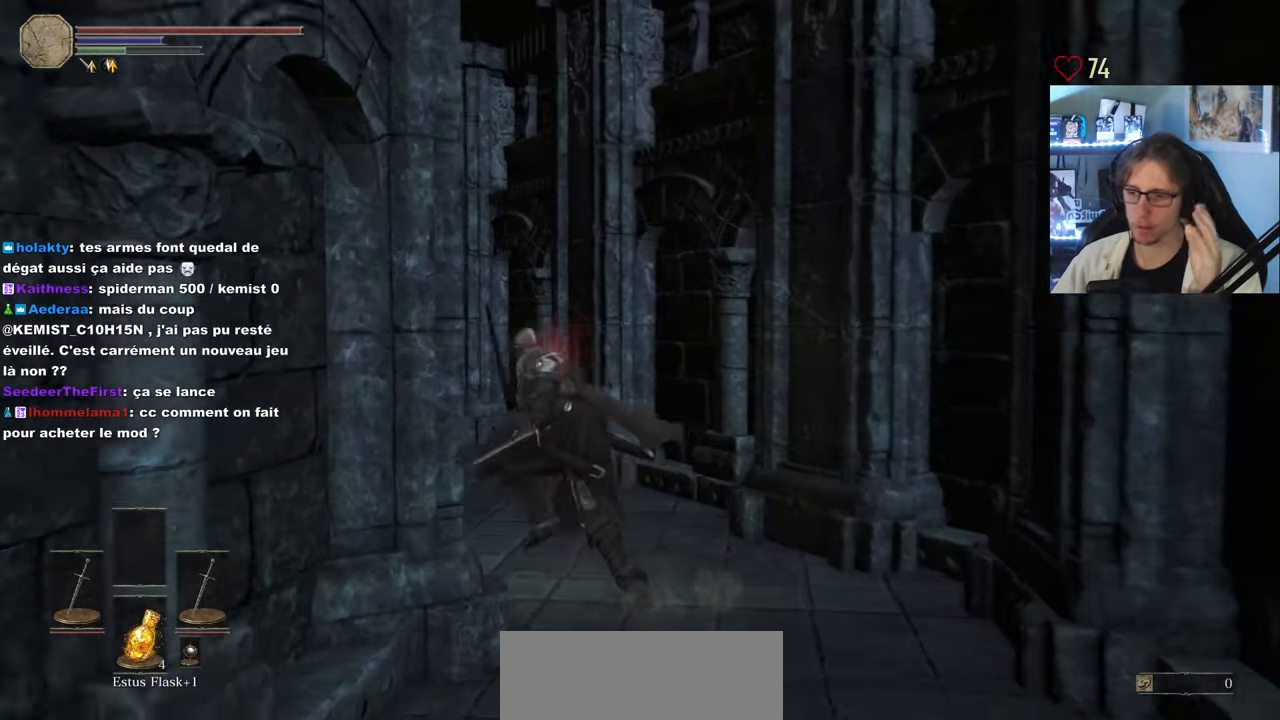
{"keys": ["space", "z"], "mouse": [], "events": [[266, "q", "down"], [366, "q", "up"]]}
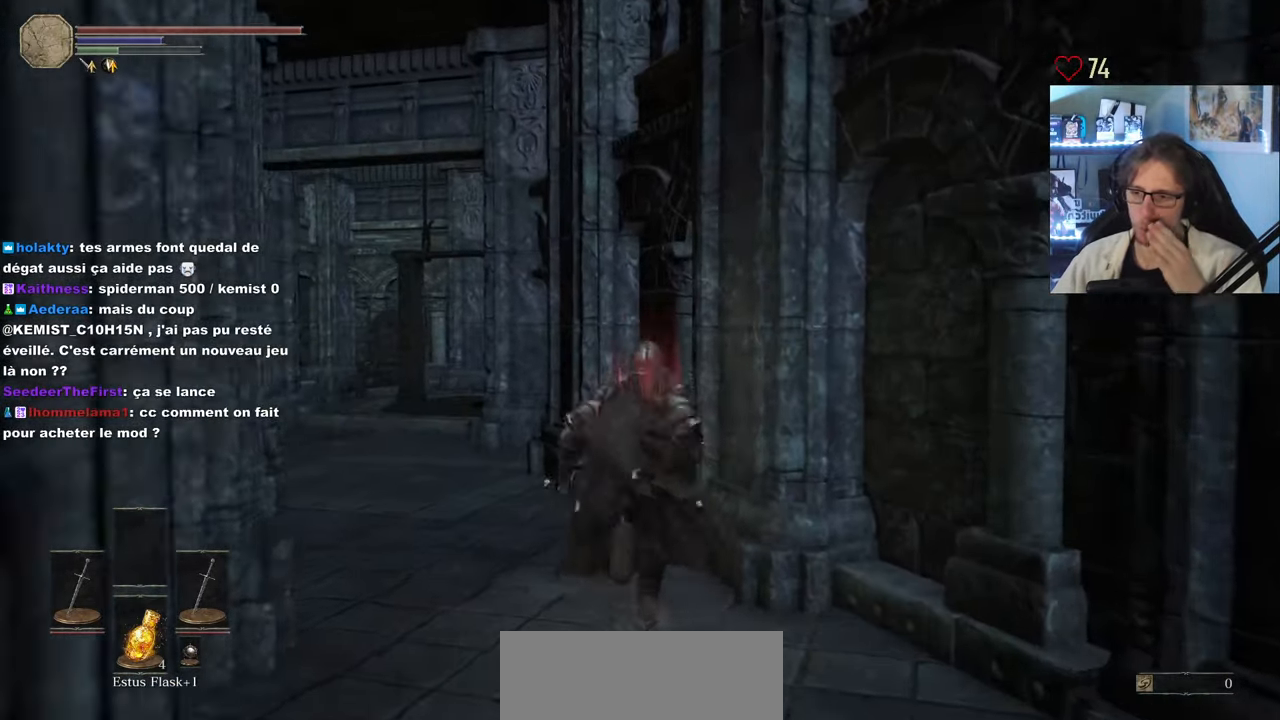
{"keys": ["space", "z"], "mouse": [], "events": [[50, "q", "down"], [333, "q", "up"]]}
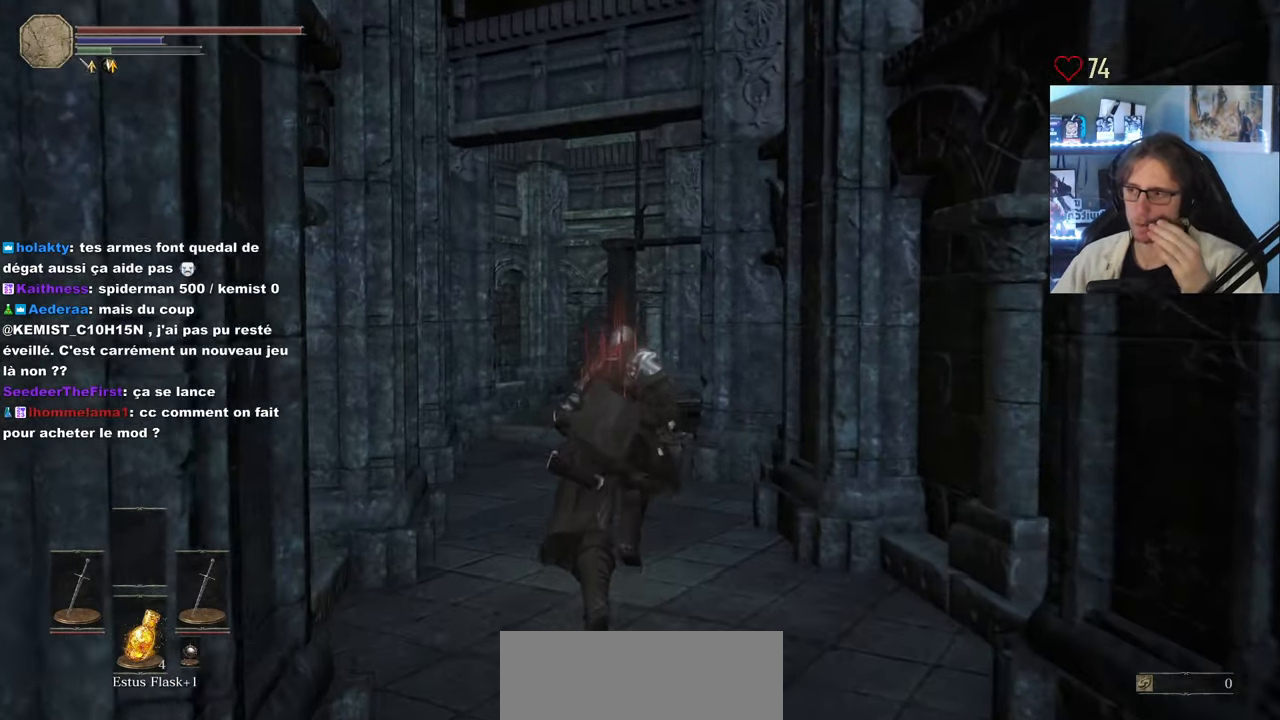
{"keys": ["space", "z"], "mouse": [], "events": []}
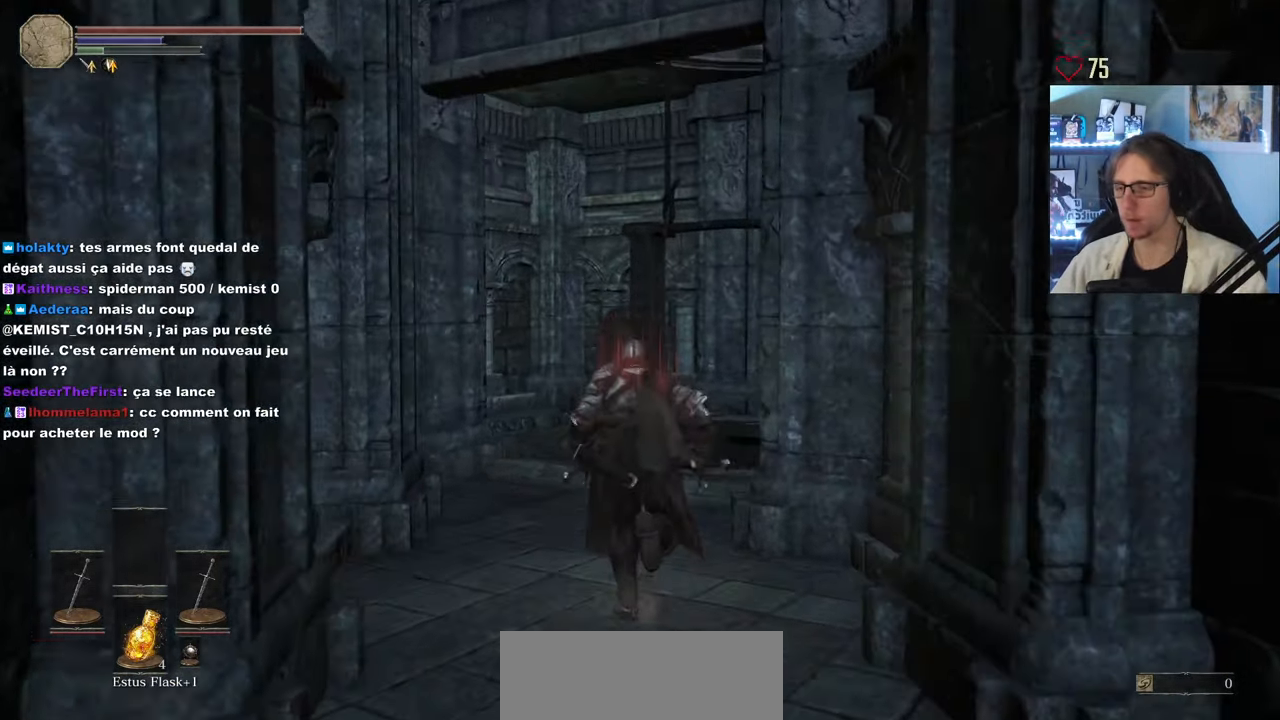
{"keys": ["space", "z"], "mouse": [], "events": []}
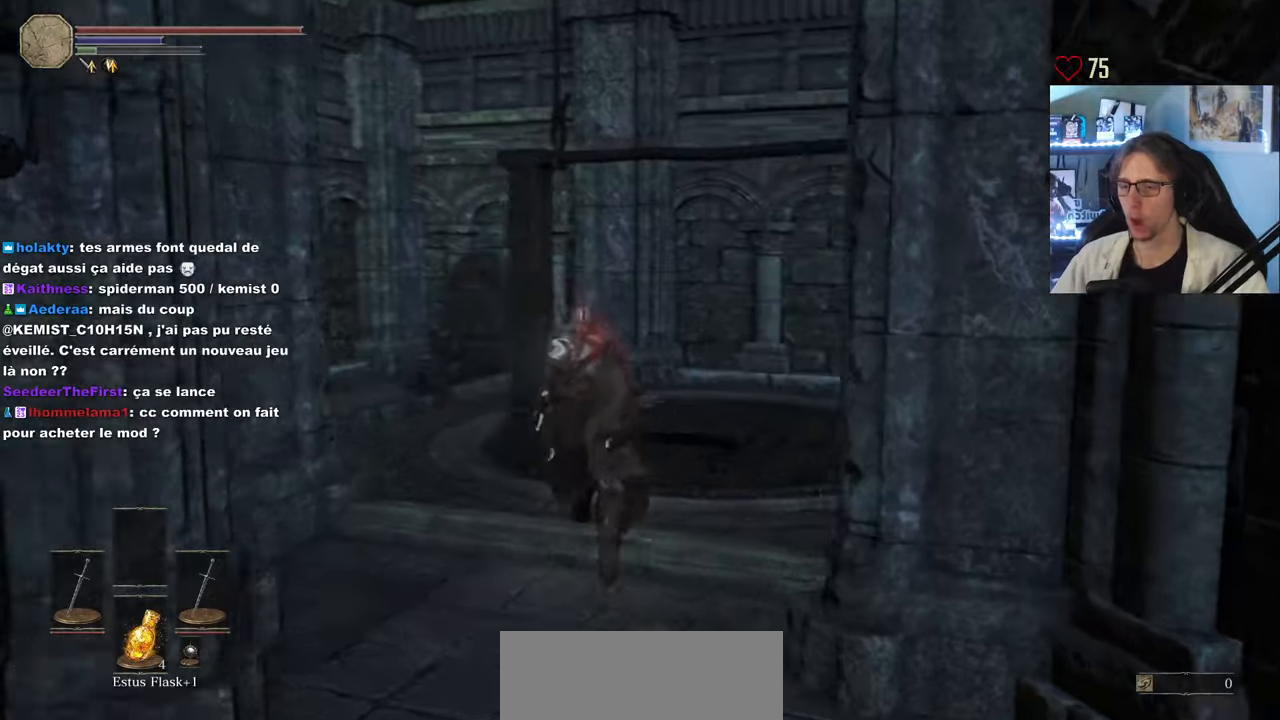
{"keys": ["z"], "mouse": [], "events": [[467, "space", "up"]]}
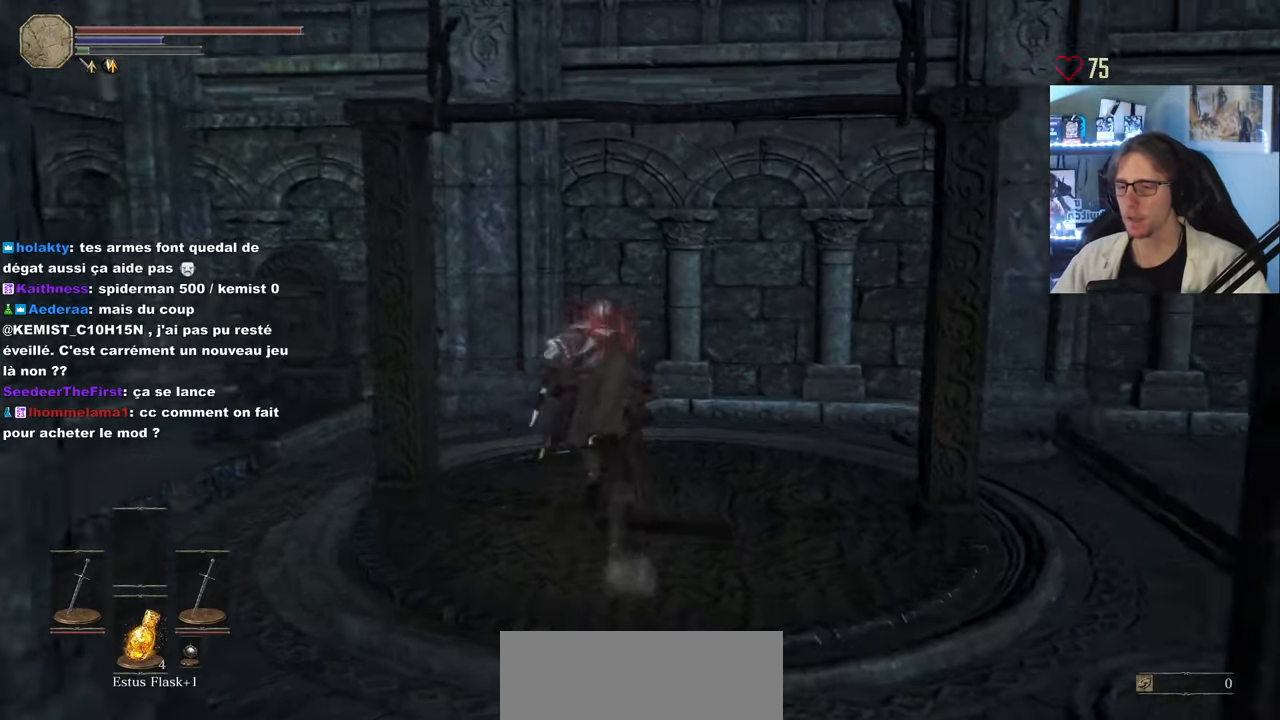
{"keys": ["s"], "mouse": [], "events": [[200, "d", "down"], [250, "z", "up"], [350, "d", "up"], [400, "s", "down"]]}
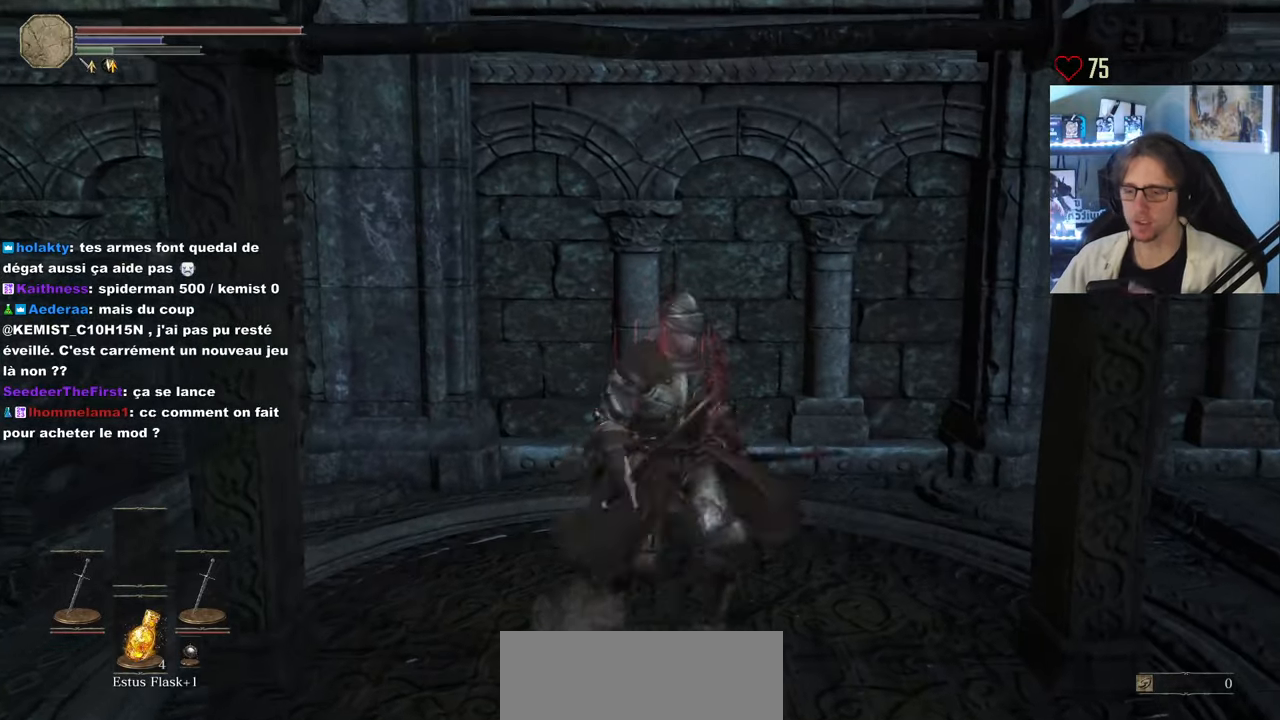
{"keys": [], "mouse": [], "events": [[83, "s", "up"], [367, "s", "down"], [500, "s", "up"]]}
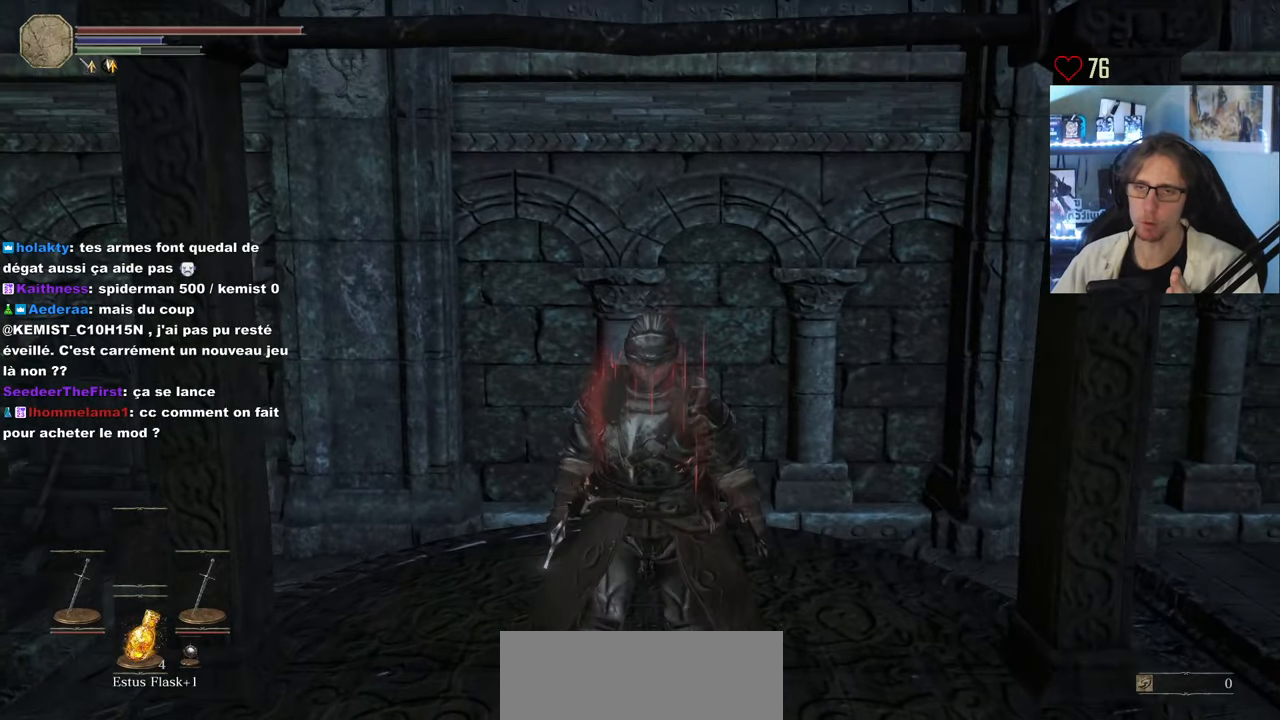
{"keys": ["s"], "mouse": [], "events": [[467, "s", "down"]]}
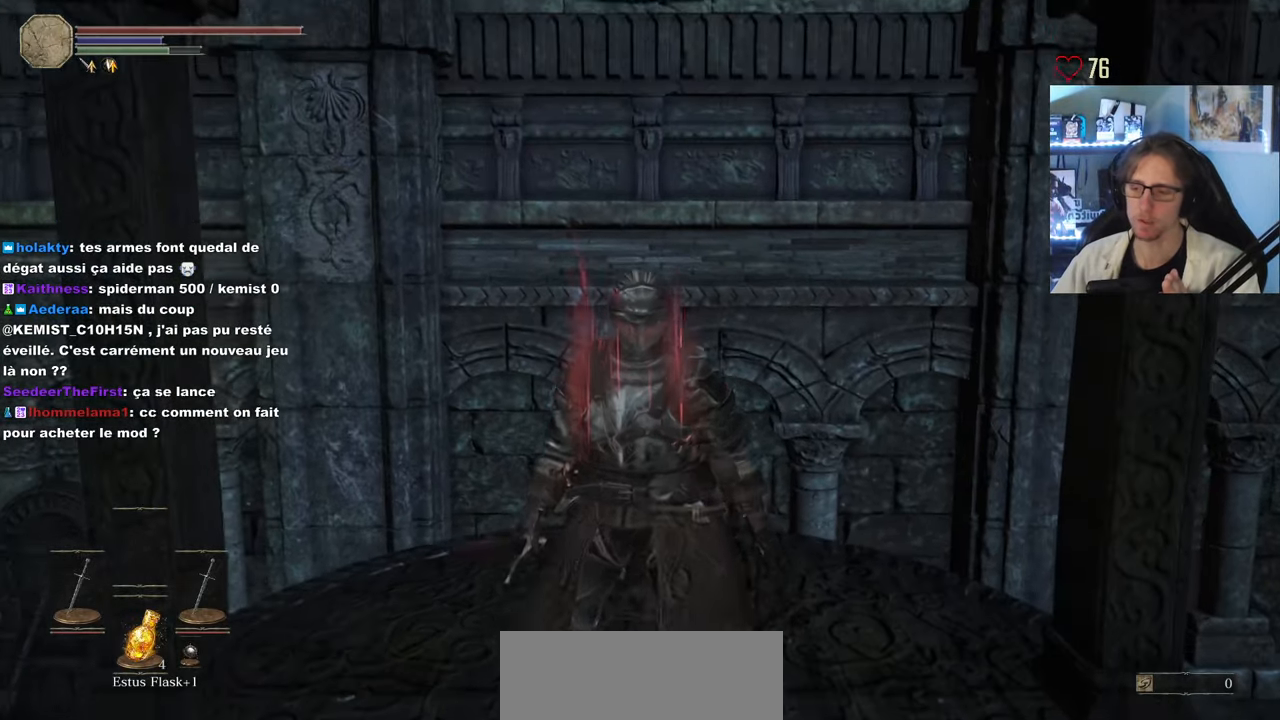
{"keys": [], "mouse": [], "events": [[67, "s", "up"]]}
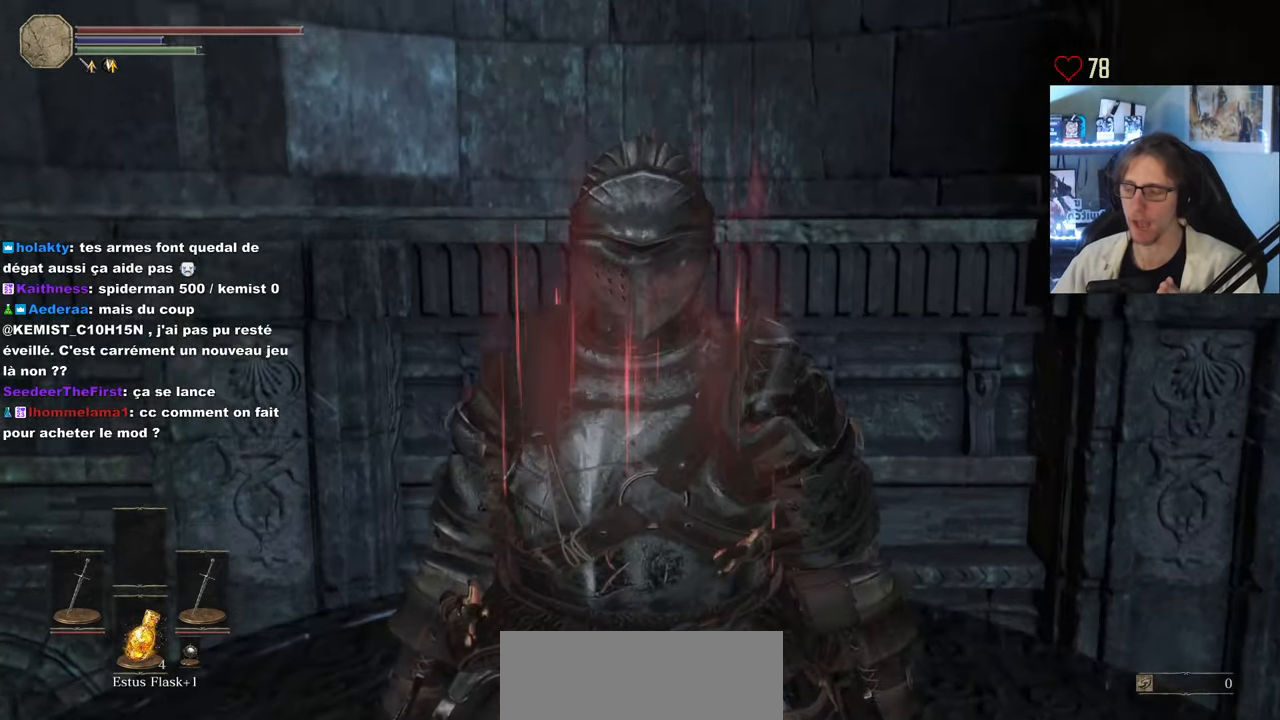
{"keys": [], "mouse": [], "events": []}
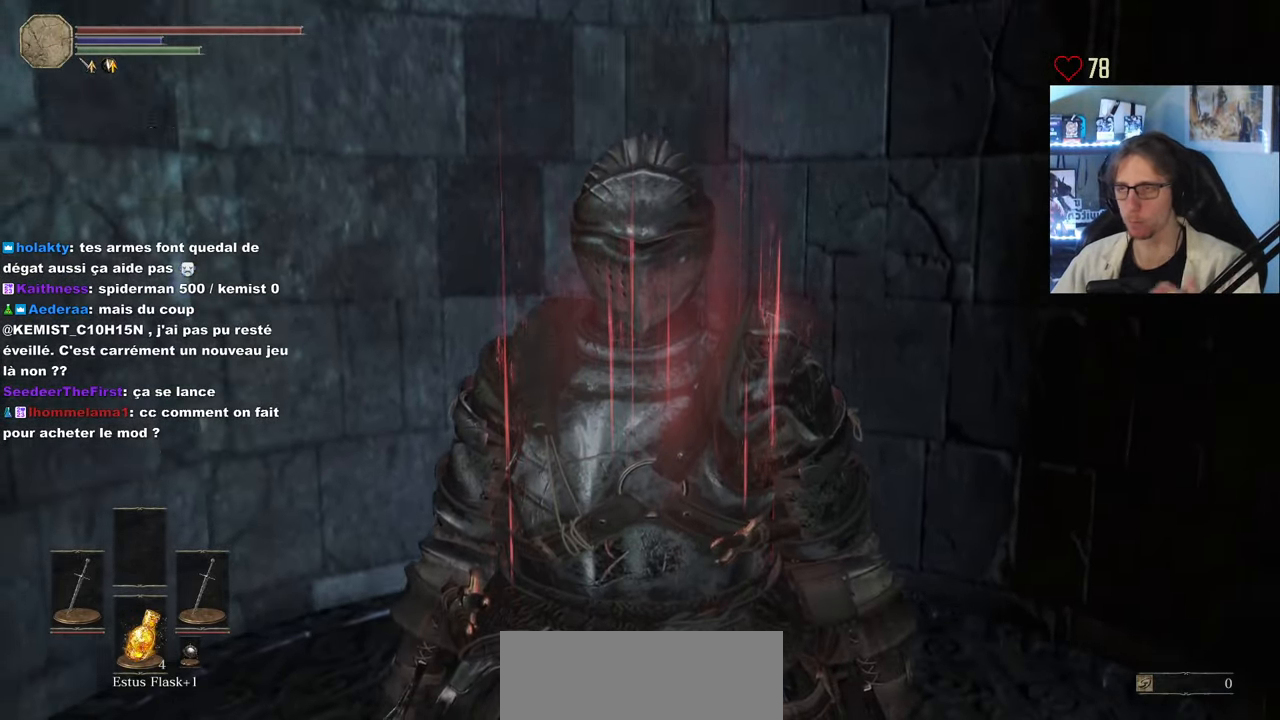
{"keys": [], "mouse": [], "events": []}
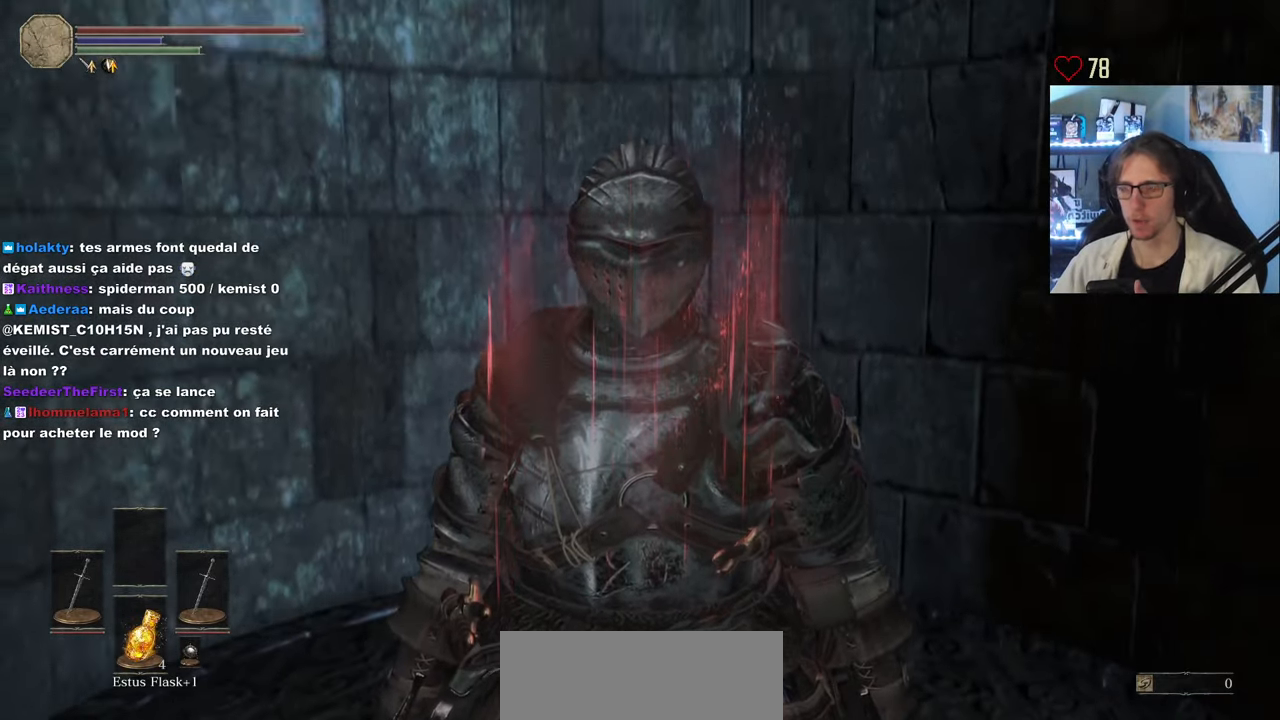
{"keys": ["space", "tab"], "mouse": [], "events": [[250, "tab", "down"], [350, "tab", "up"], [400, "space", "down"], [483, "tab", "down"]]}
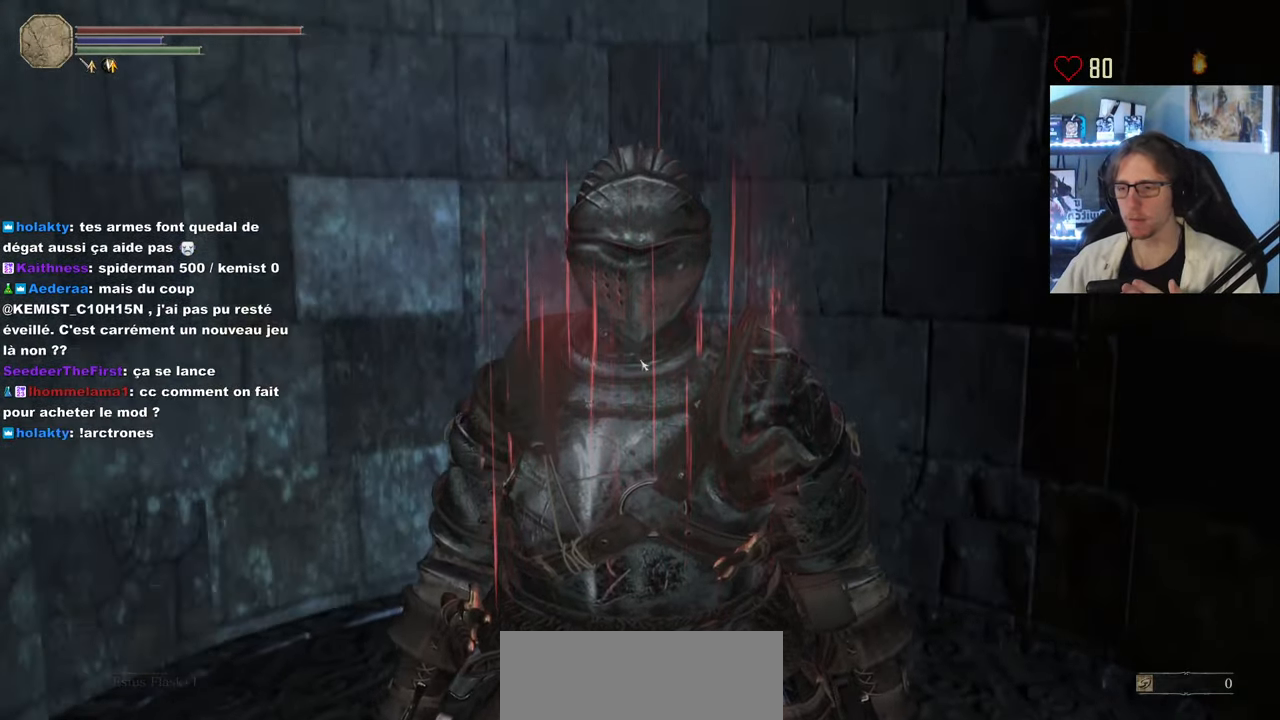
{"keys": ["space"], "mouse": [], "events": [[83, "tab", "up"]]}
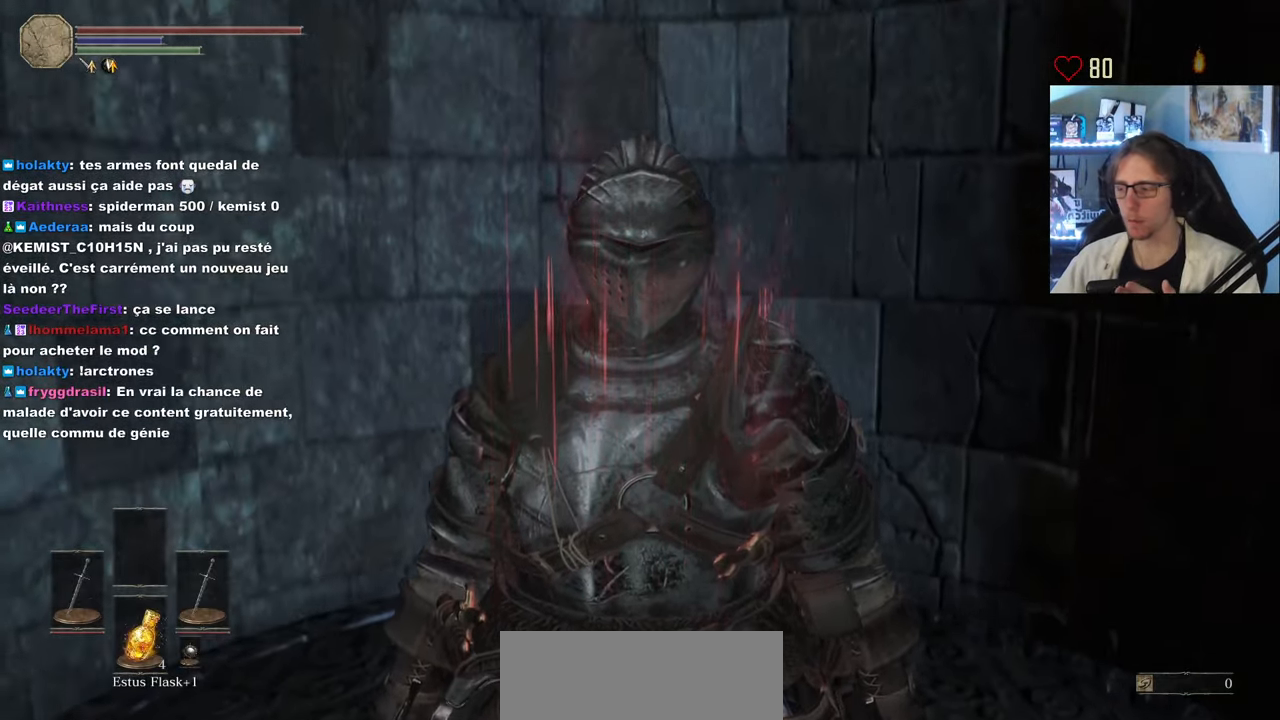
{"keys": ["space"], "mouse": [], "events": []}
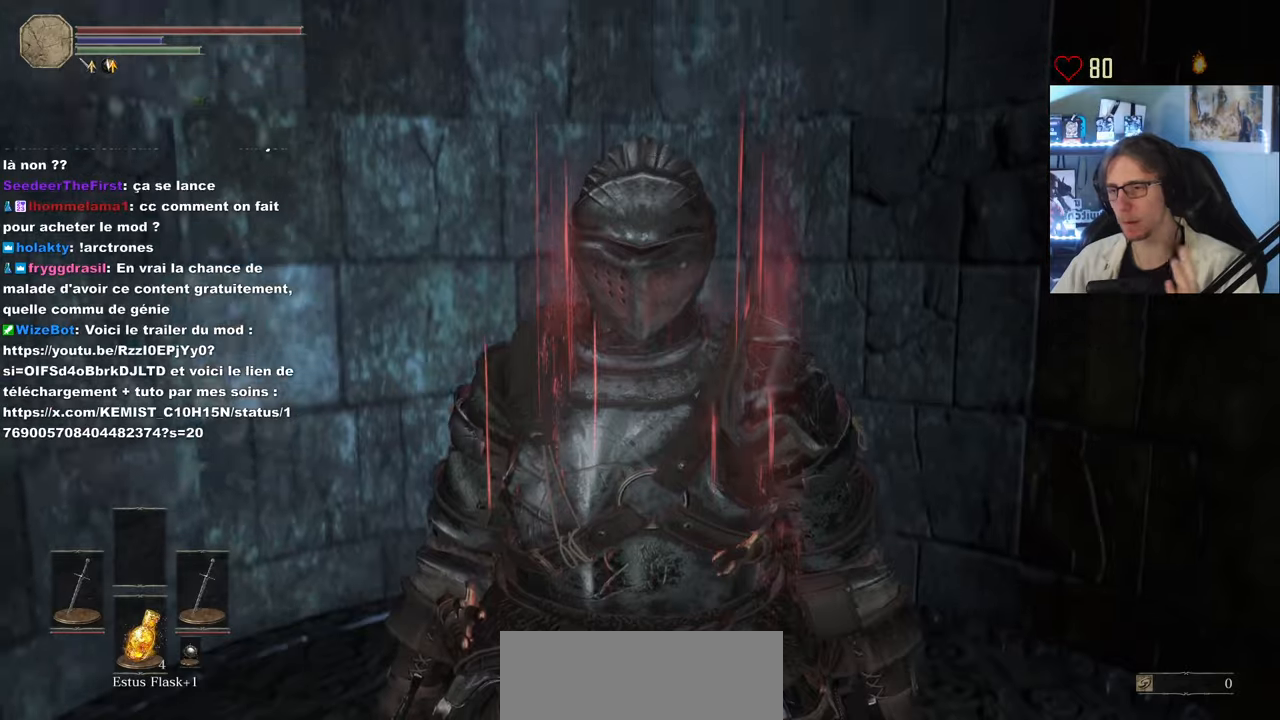
{"keys": ["space"], "mouse": [], "events": []}
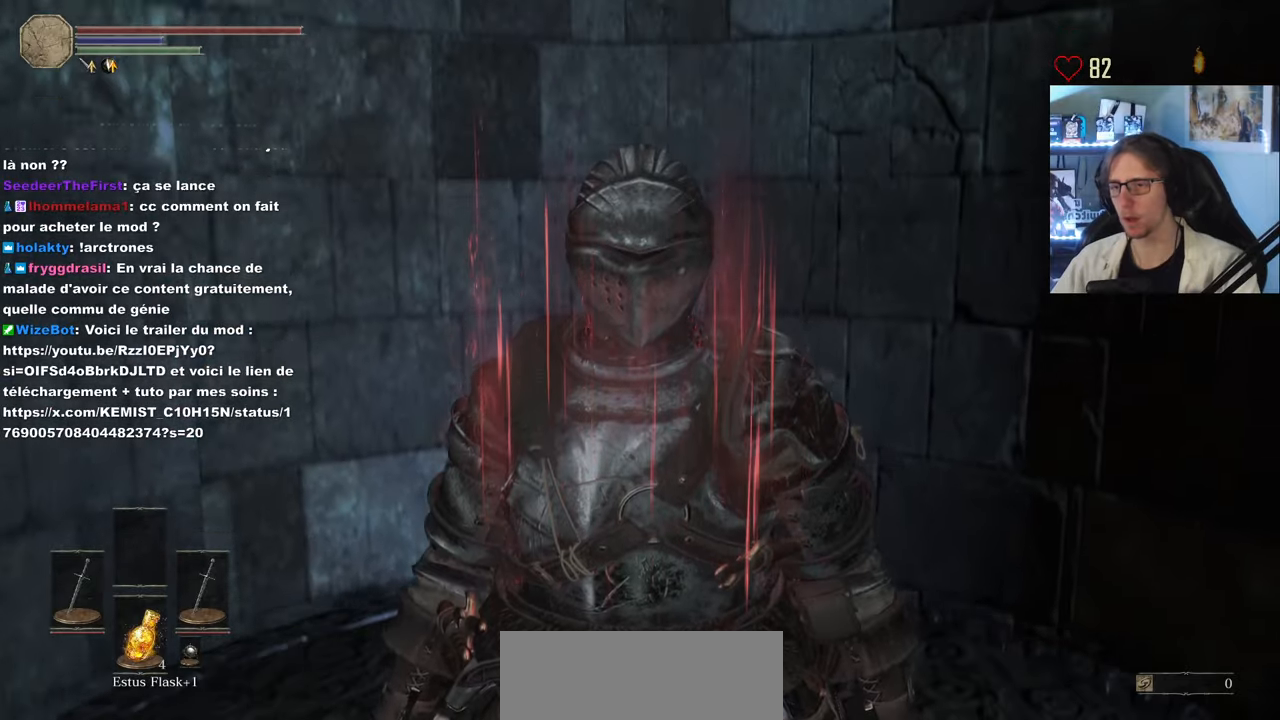
{"keys": ["space"], "mouse": [], "events": []}
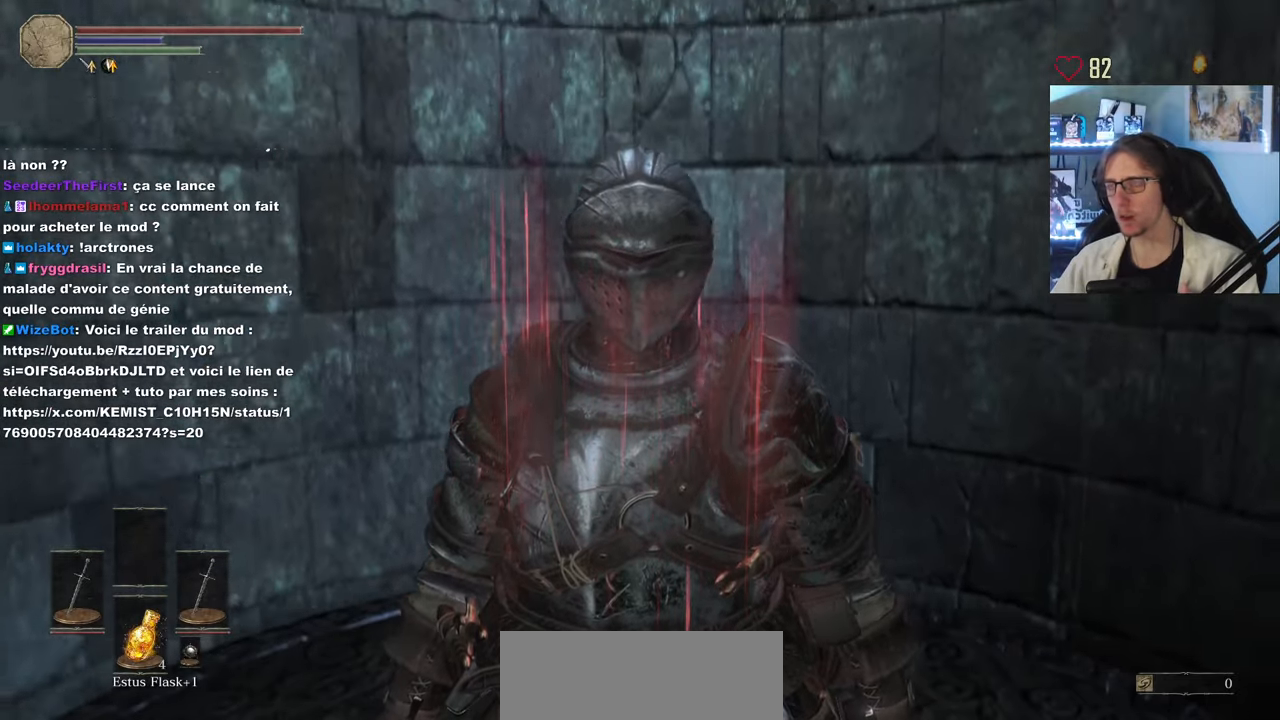
{"keys": ["space"], "mouse": [], "events": []}
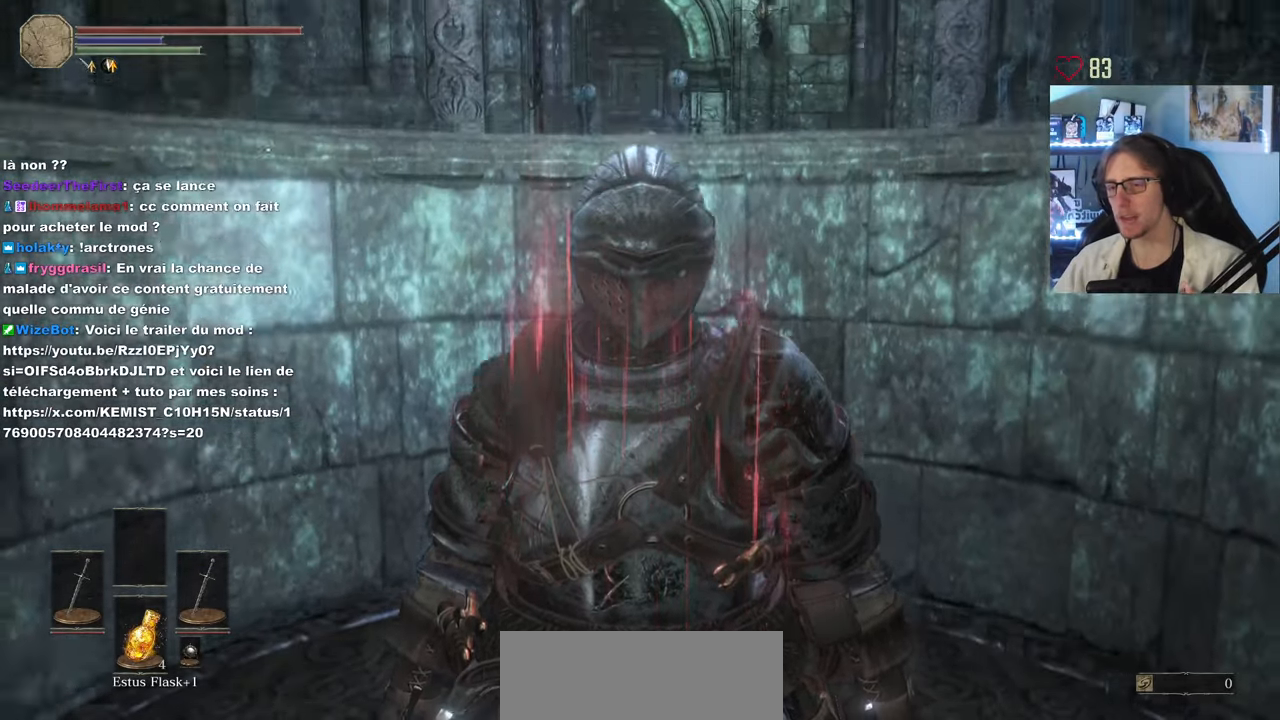
{"keys": ["s", "space"], "mouse": [], "events": [[484, "s", "down"]]}
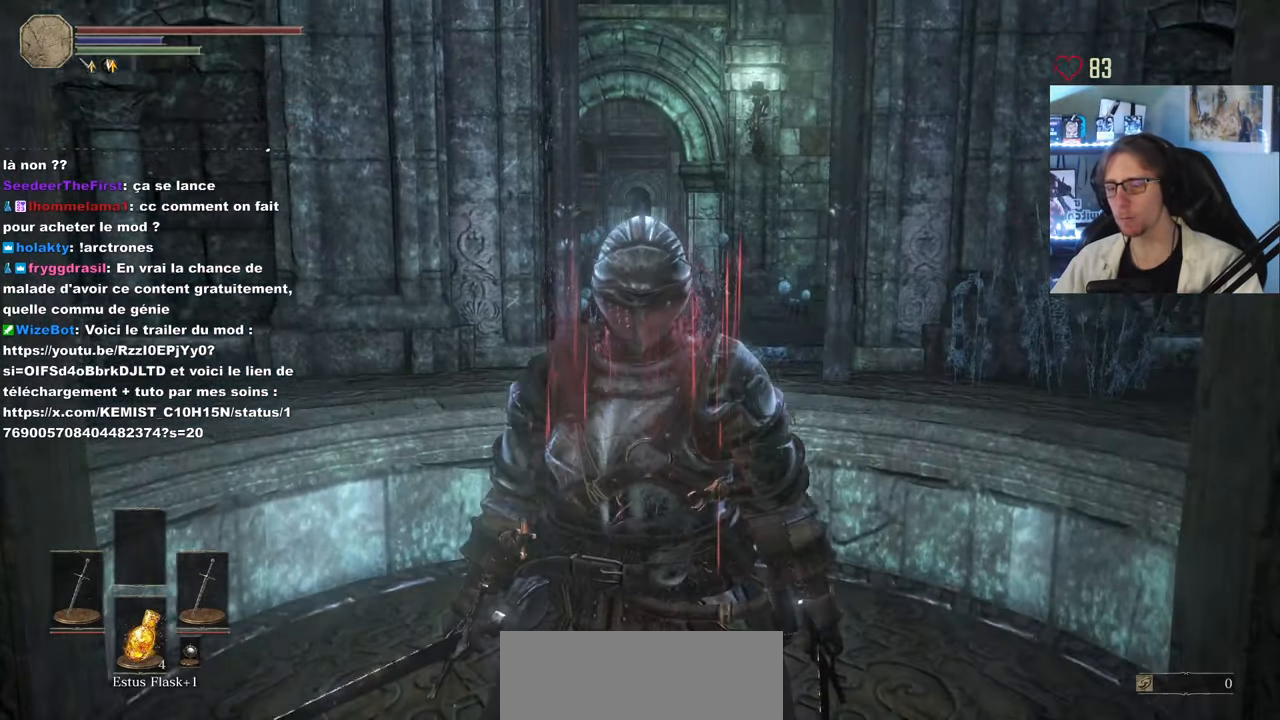
{"keys": ["d", "space"], "mouse": [], "events": [[84, "s", "up"], [450, "d", "down"]]}
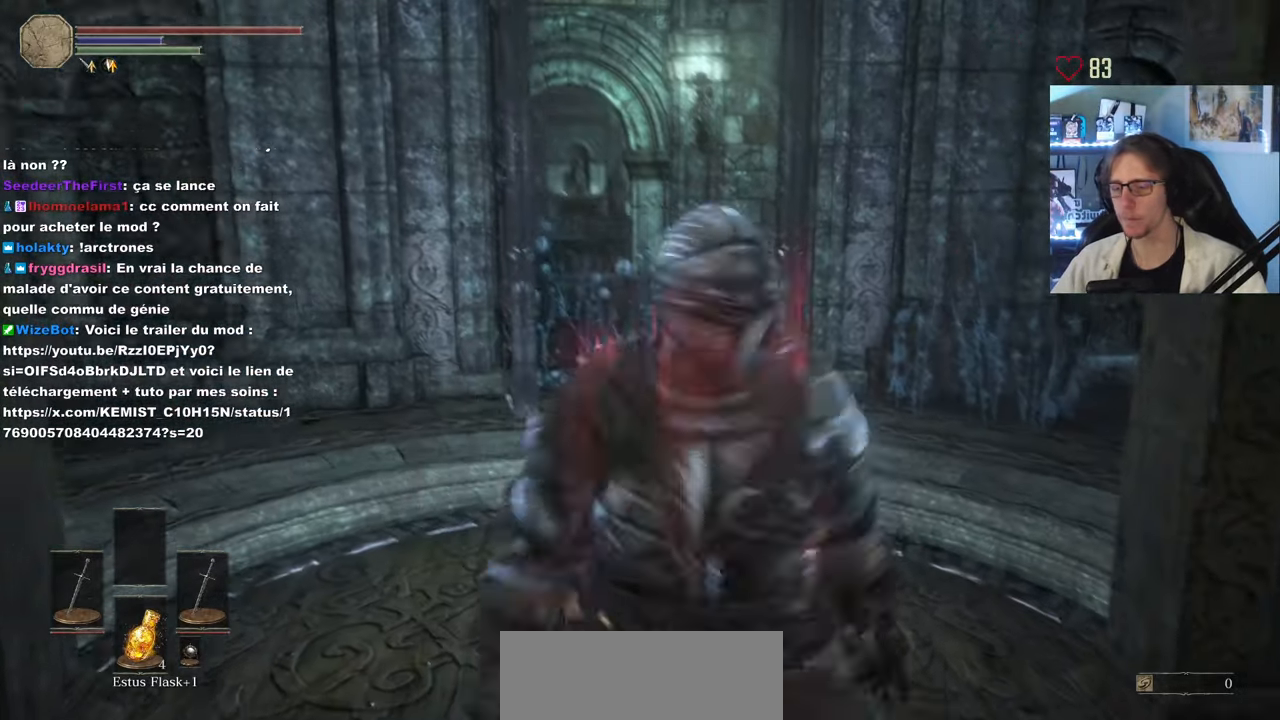
{"keys": ["space"], "mouse": [], "events": [[50, "d", "up"], [334, "s", "down"], [467, "s", "up"]]}
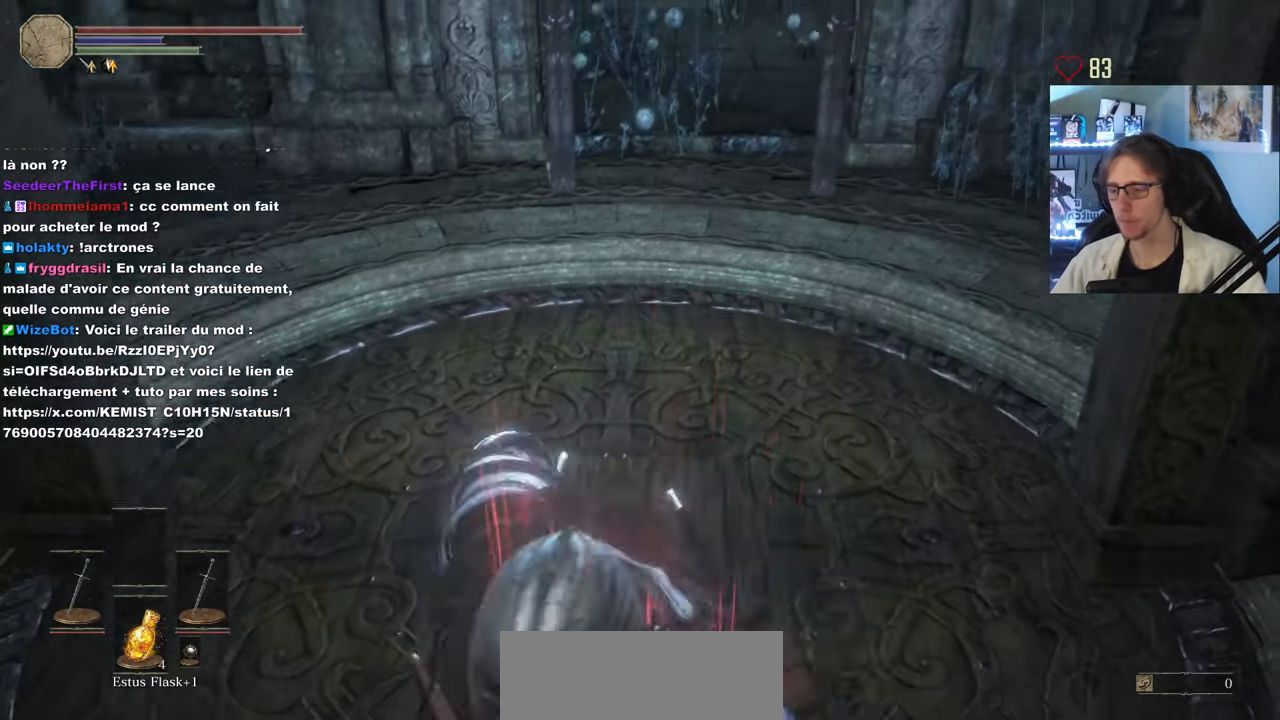
{"keys": ["space", "z"], "mouse": [], "events": [[150, "z", "down"]]}
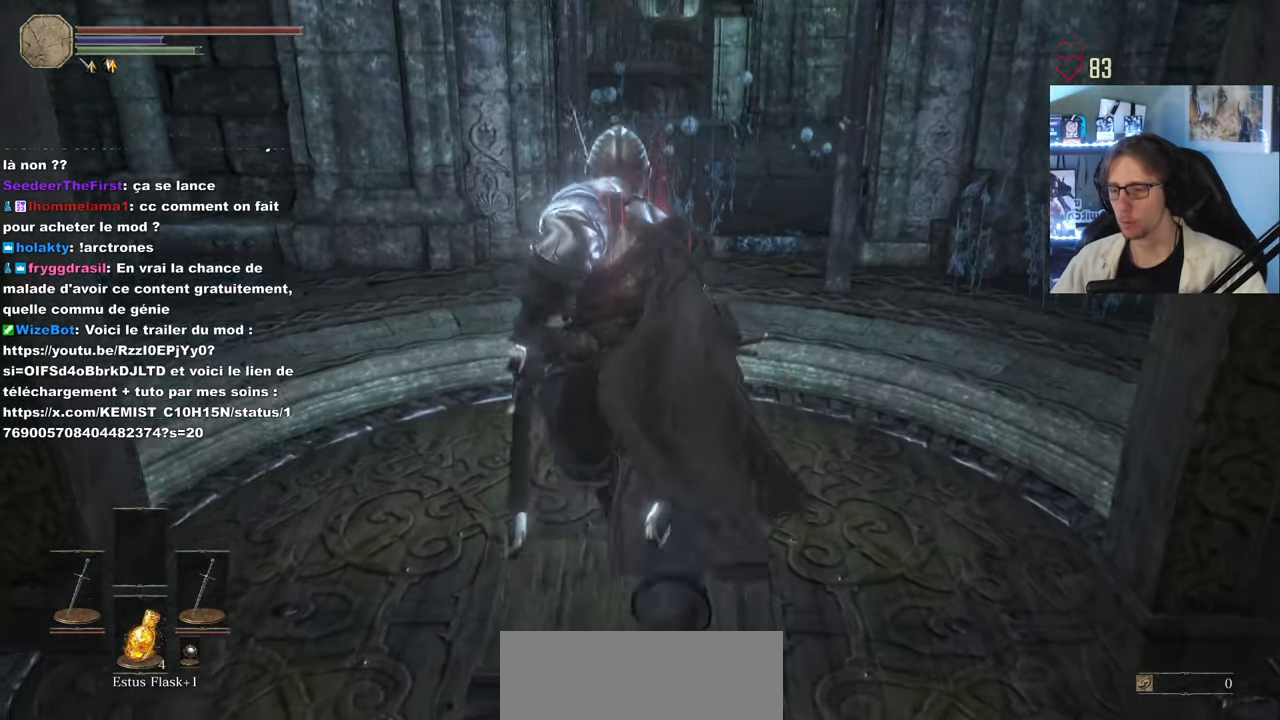
{"keys": ["space", "z"], "mouse": [], "events": []}
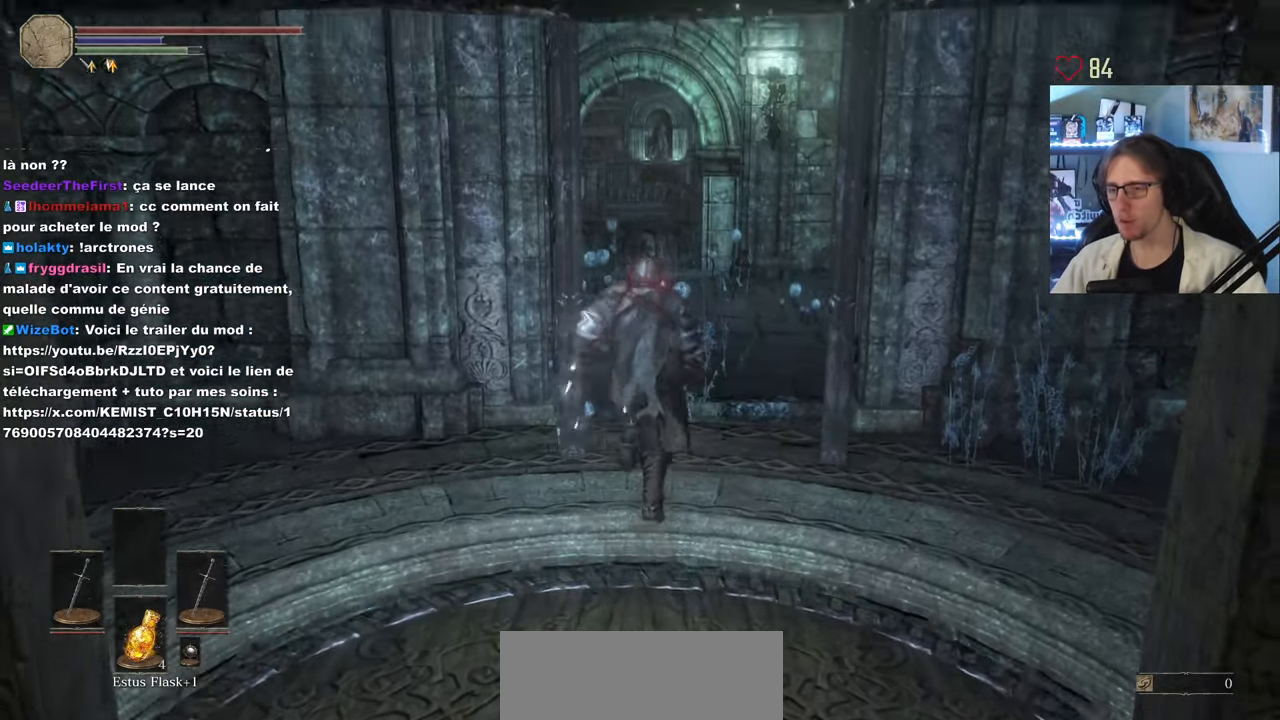
{"keys": ["space", "z"], "mouse": [], "events": []}
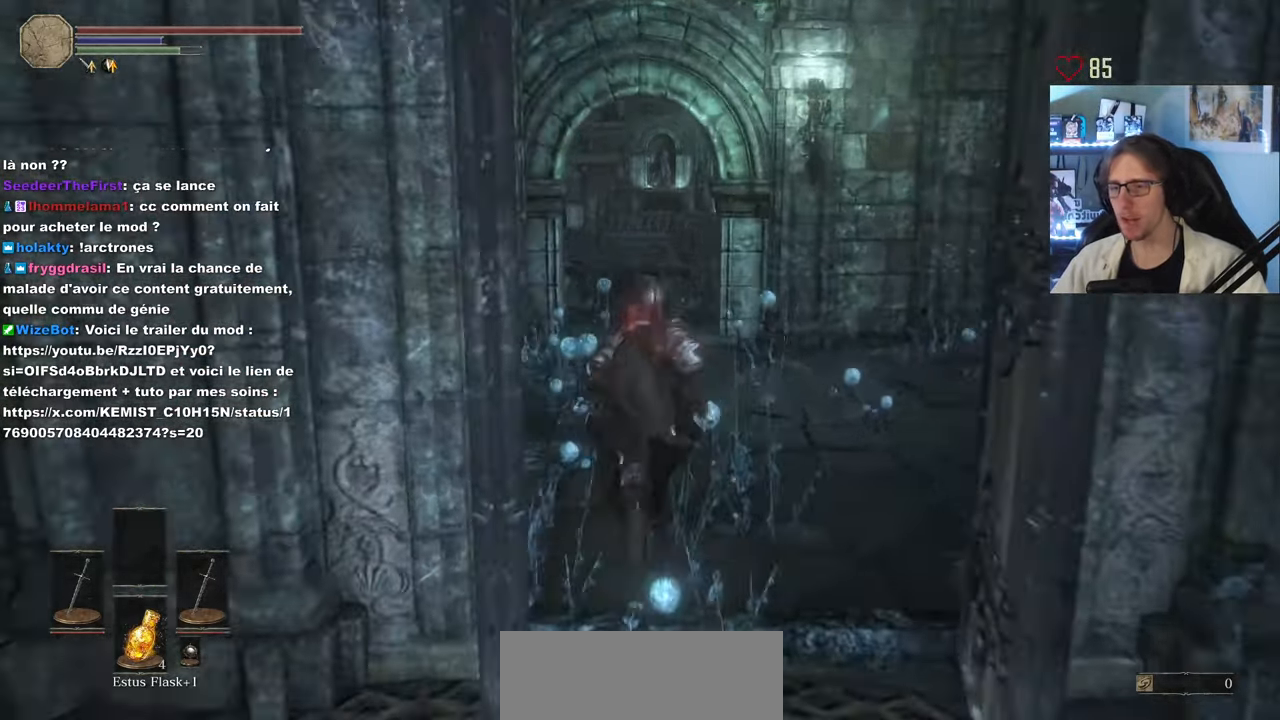
{"keys": ["space", "z"], "mouse": [], "events": []}
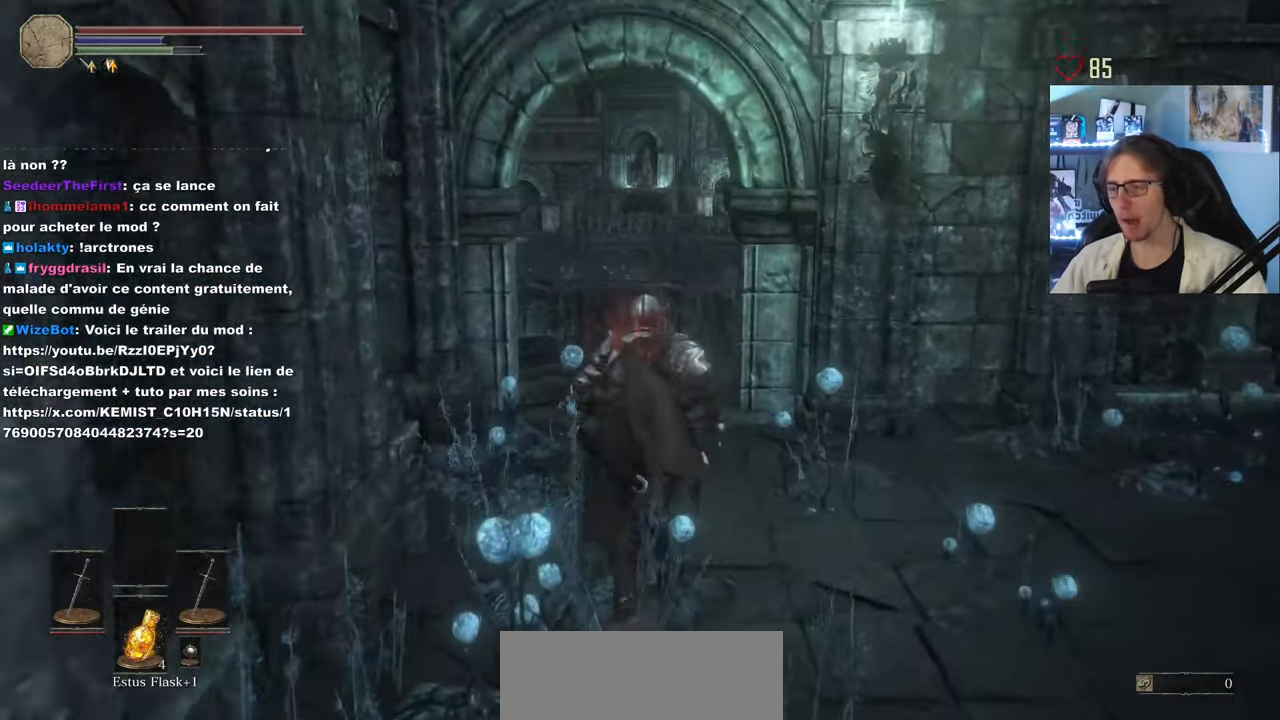
{"keys": ["space", "z"], "mouse": [], "events": []}
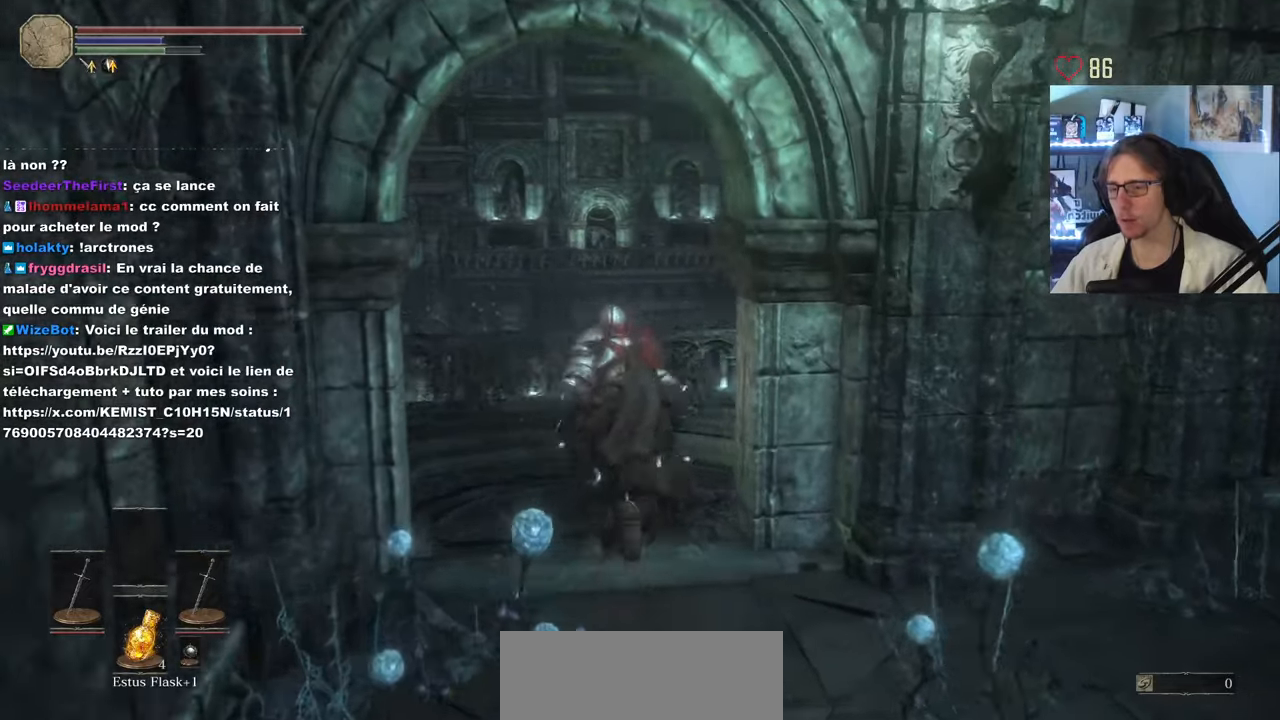
{"keys": ["space", "z"], "mouse": [], "events": []}
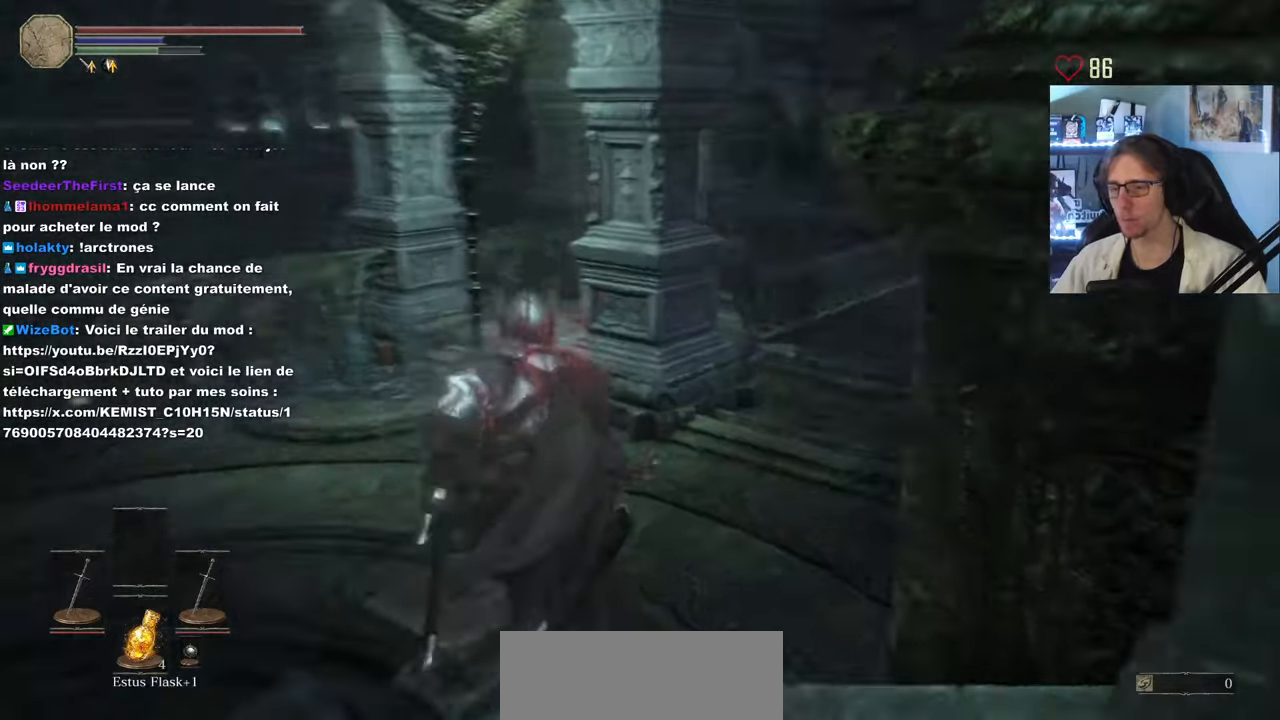
{"keys": ["space", "z"], "mouse": [], "events": []}
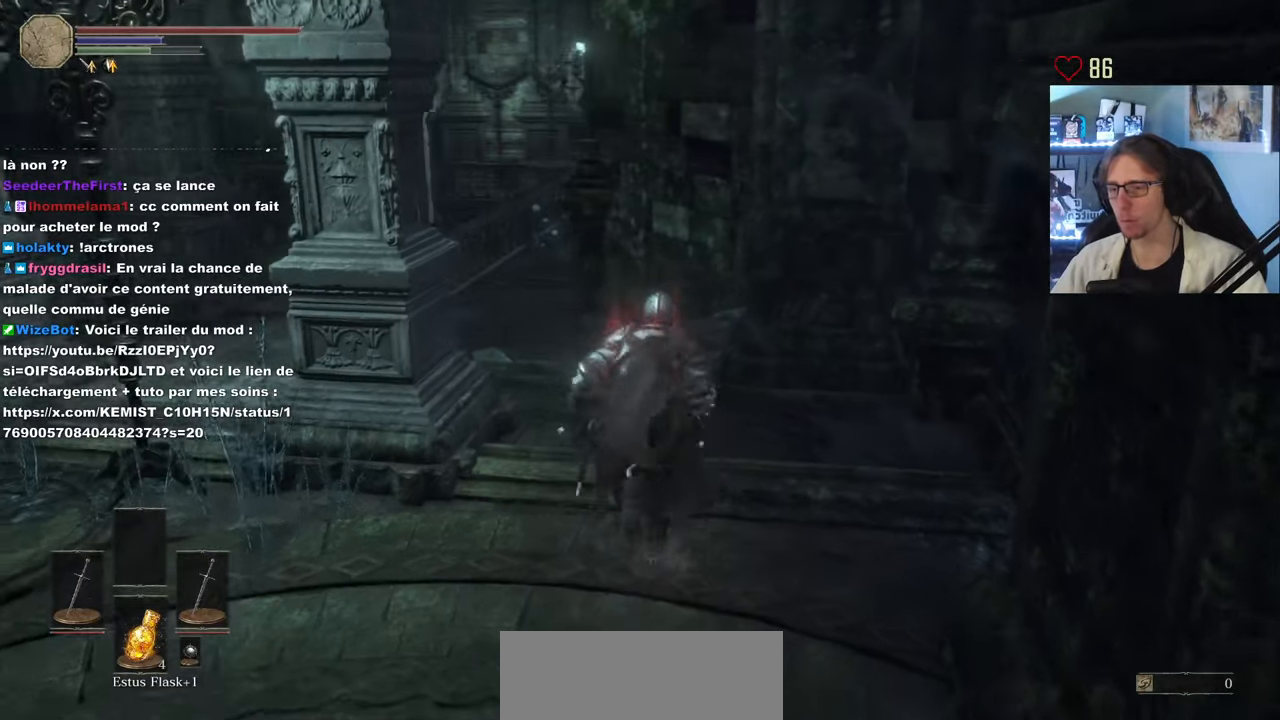
{"keys": ["space", "z"], "mouse": [], "events": []}
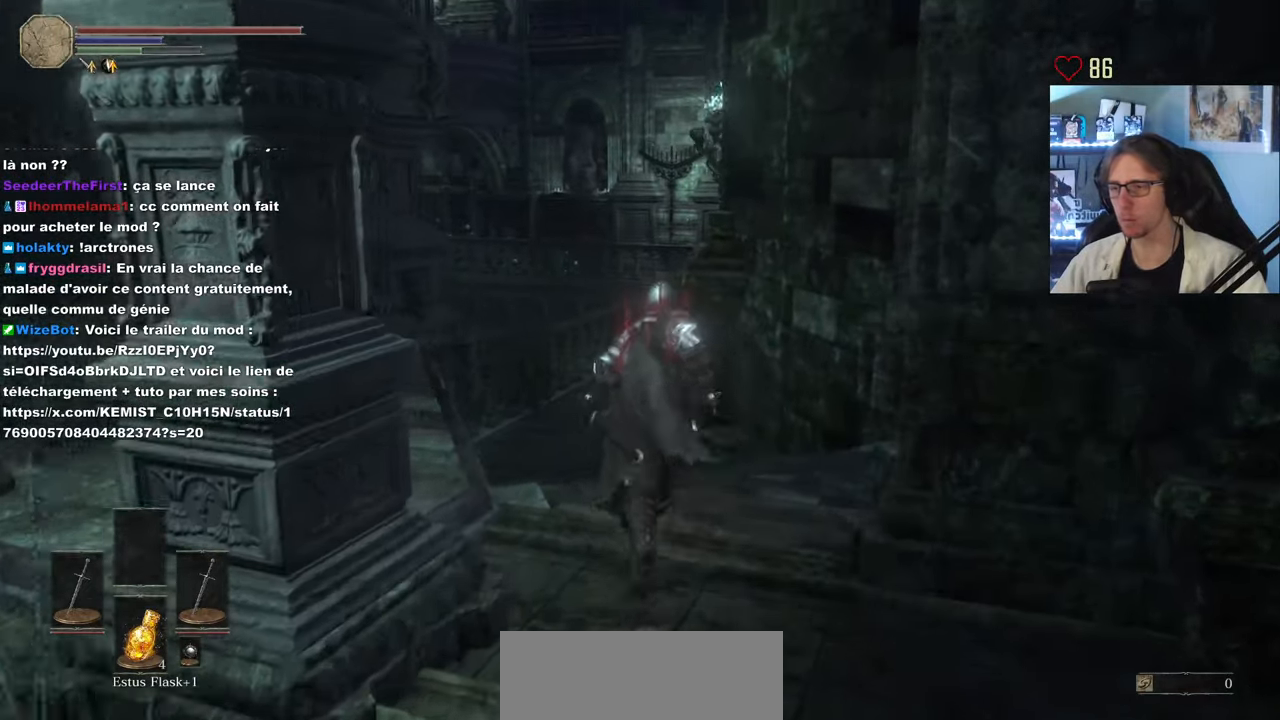
{"keys": ["space", "z"], "mouse": [], "events": []}